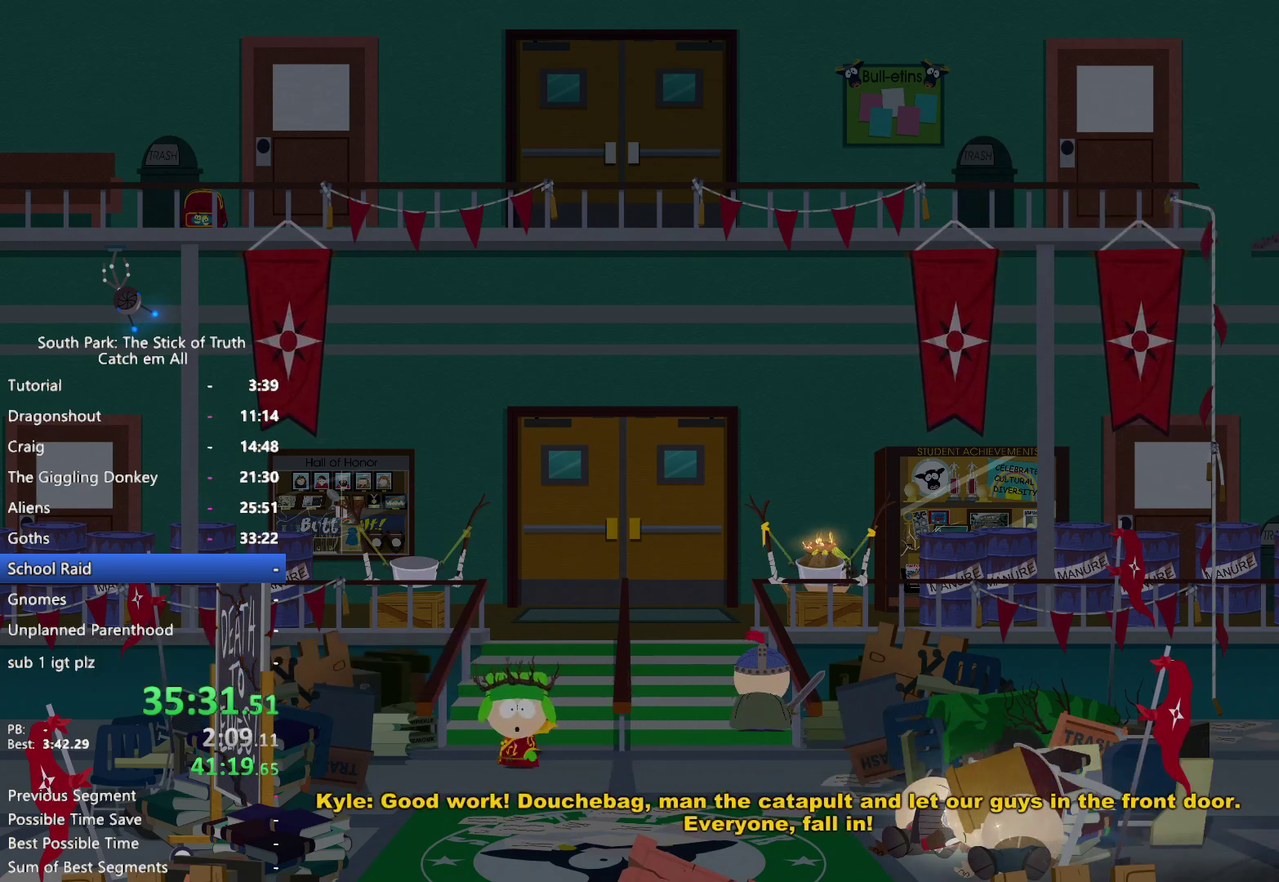
Gameplay with a controller (Xbox layout); each line is a JSON object with the inputs held at the frame after it. "events" lists button and stick changes between this image and that frame as [ms after this image, input, new state], when the widget could be followed in between. This overlay highlights the sticks when they move; stick clicks (L3 R3) are not distinguishable. Not read: HOME L3 R3 SELECT START.
{"buttons": ["B"], "left_stick": "left", "right_stick": "center", "events": [[67, "A", "down"], [133, "A", "up"], [183, "A", "down"], [250, "A", "up"], [367, "B", "down"], [417, "left_stick", "left"]]}
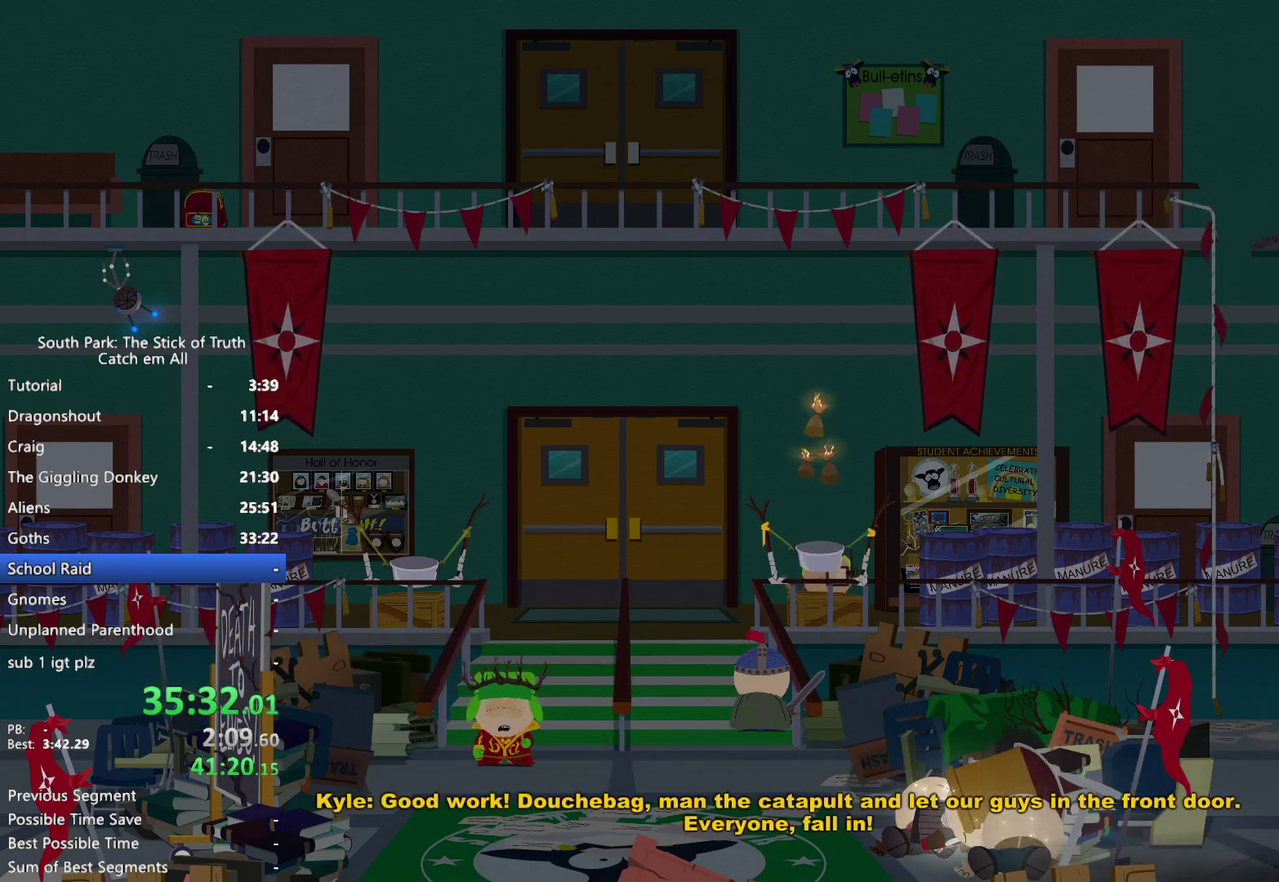
{"buttons": ["B"], "left_stick": "down", "right_stick": "center", "events": [[250, "left_stick", "down-left"], [367, "left_stick", "down"]]}
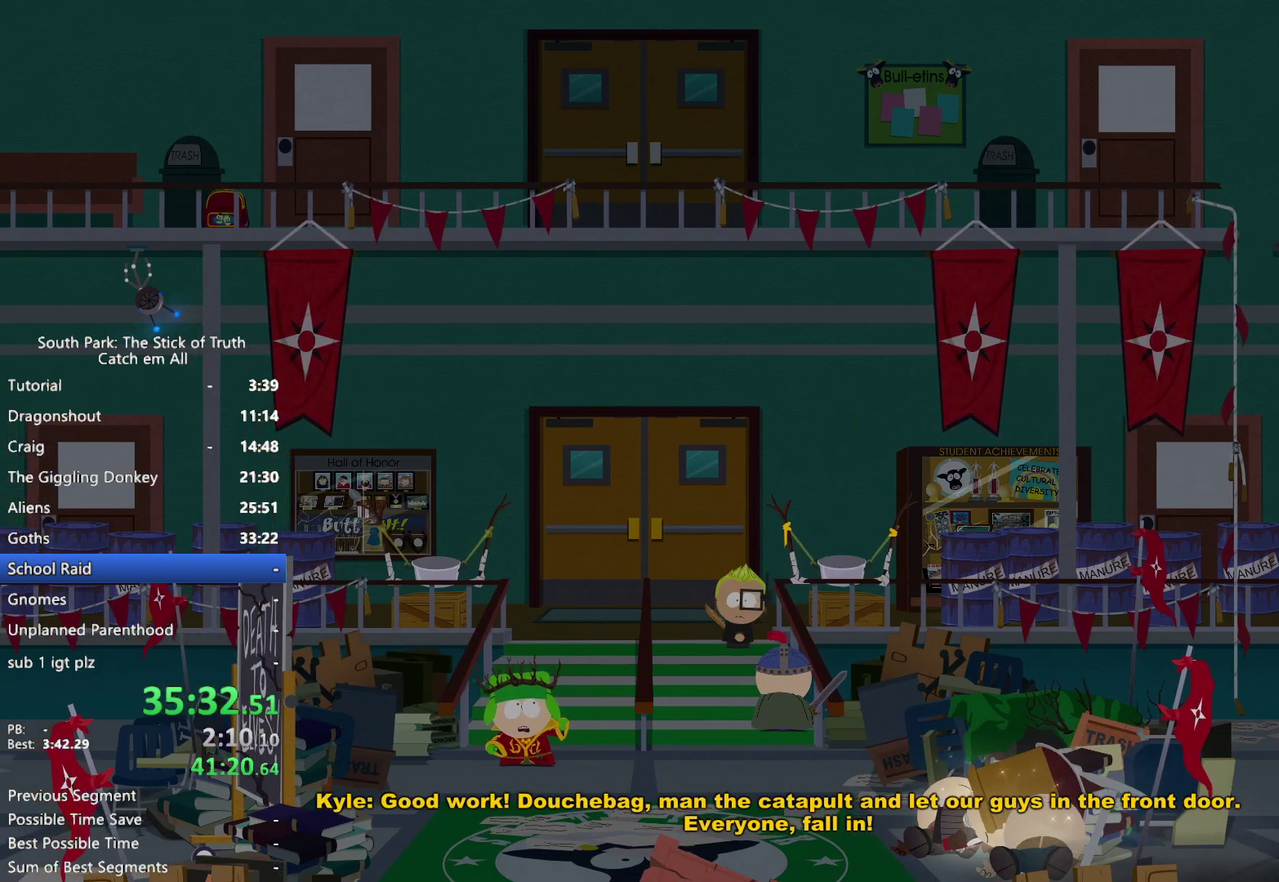
{"buttons": [], "left_stick": "center", "right_stick": "center", "events": [[33, "B", "up"], [100, "right_stick", "down"], [200, "right_stick", "up"], [317, "right_stick", "center"], [500, "left_stick", "center"]]}
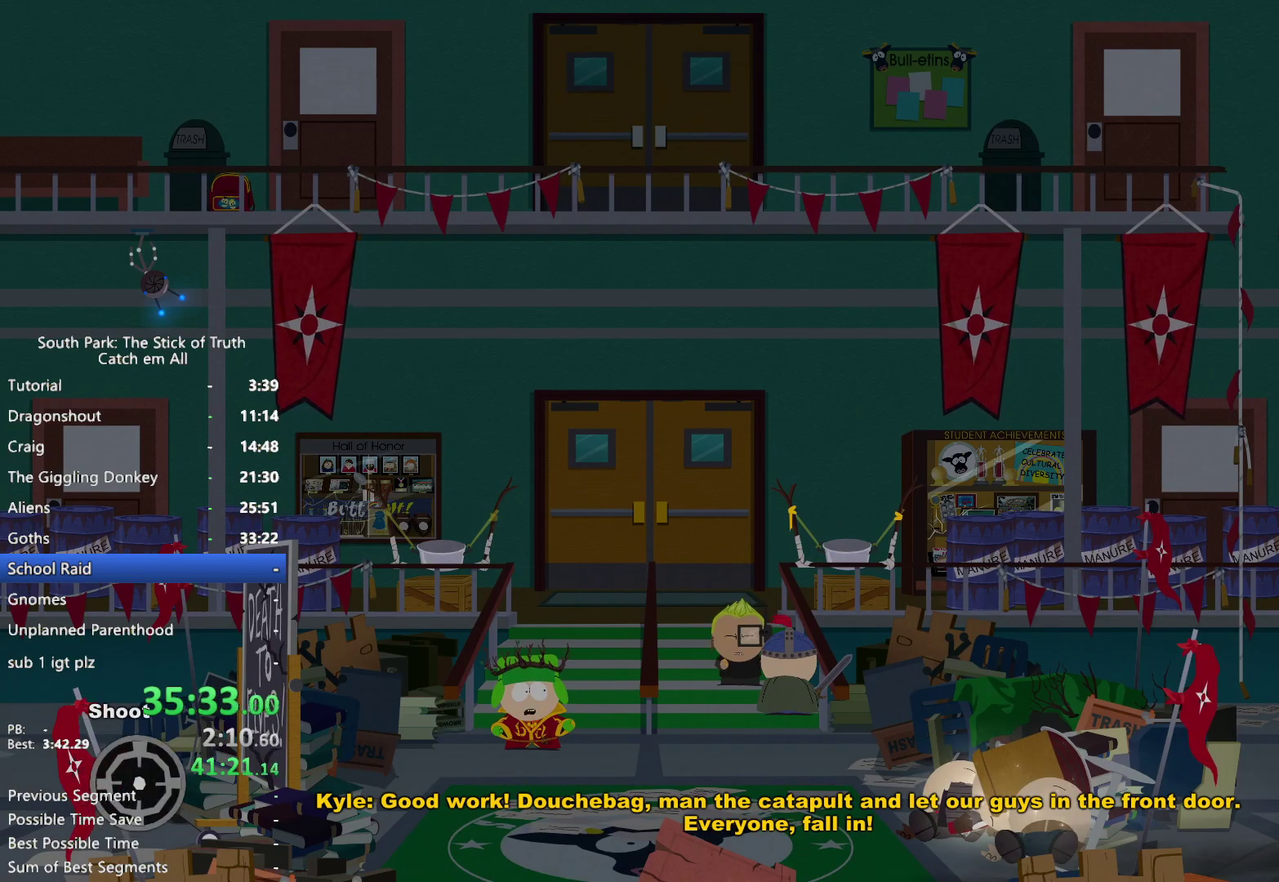
{"buttons": [], "left_stick": "center", "right_stick": "center", "events": []}
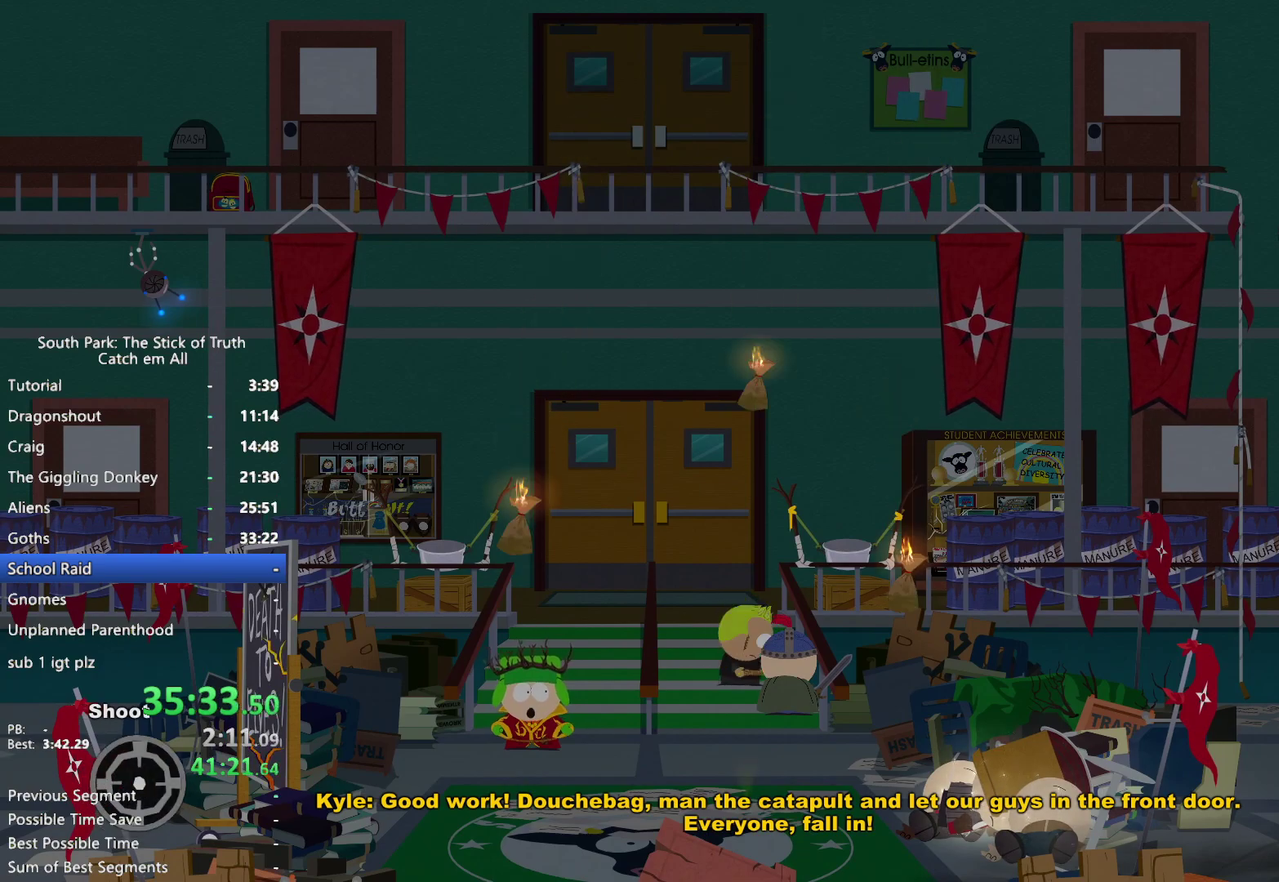
{"buttons": ["B"], "left_stick": "up-left", "right_stick": "center", "events": [[33, "left_stick", "up"], [100, "left_stick", "up-left"], [117, "B", "down"]]}
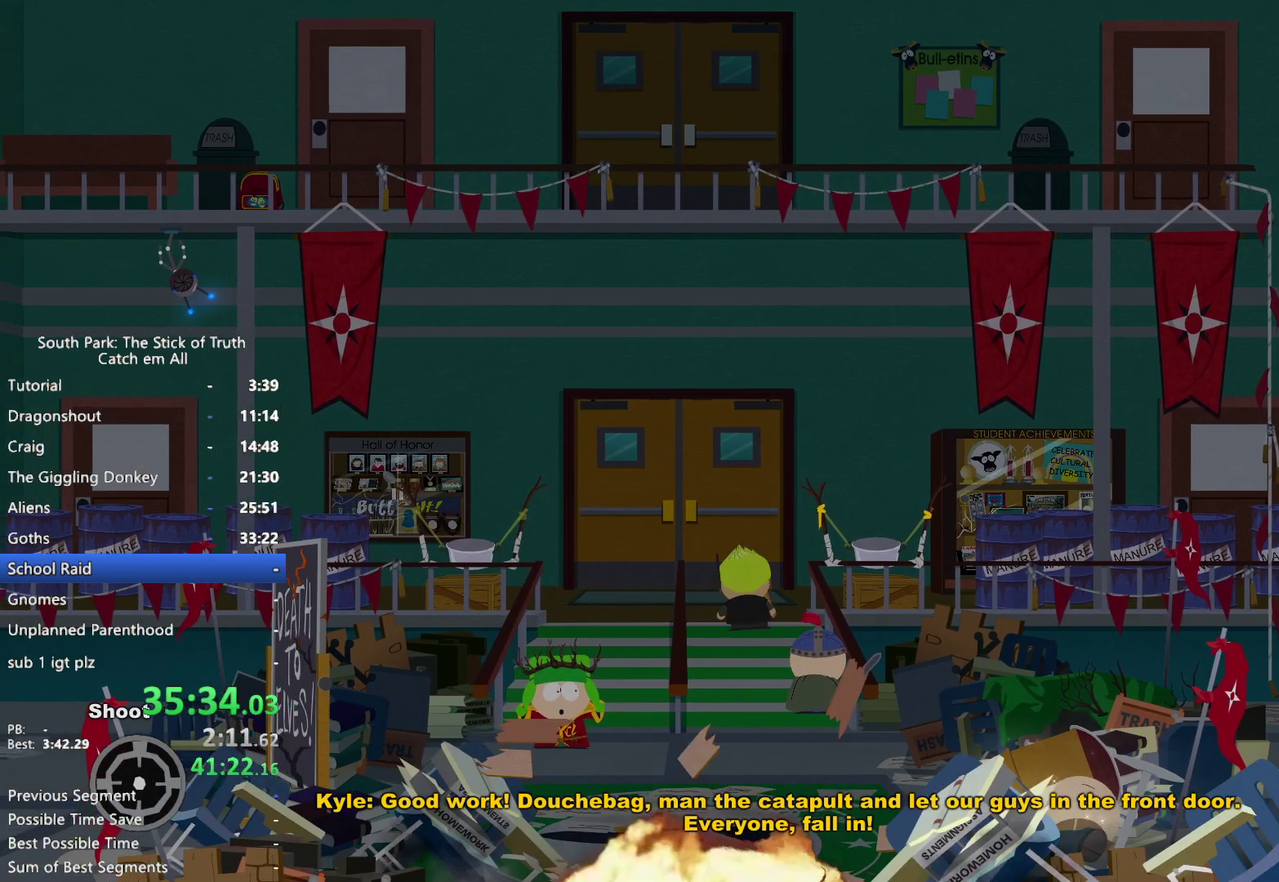
{"buttons": ["L1"], "left_stick": "left", "right_stick": "center"}
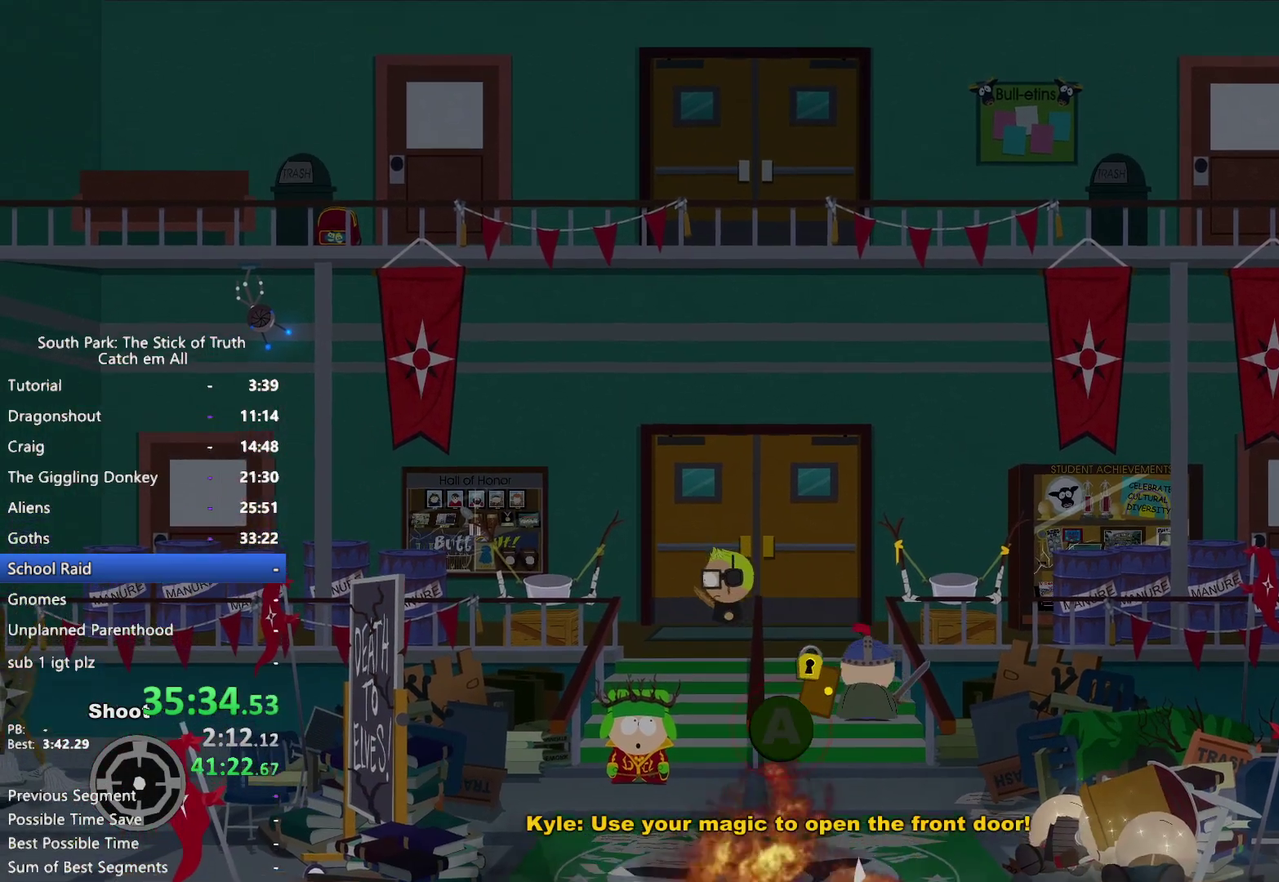
{"buttons": [], "left_stick": "center", "right_stick": "center"}
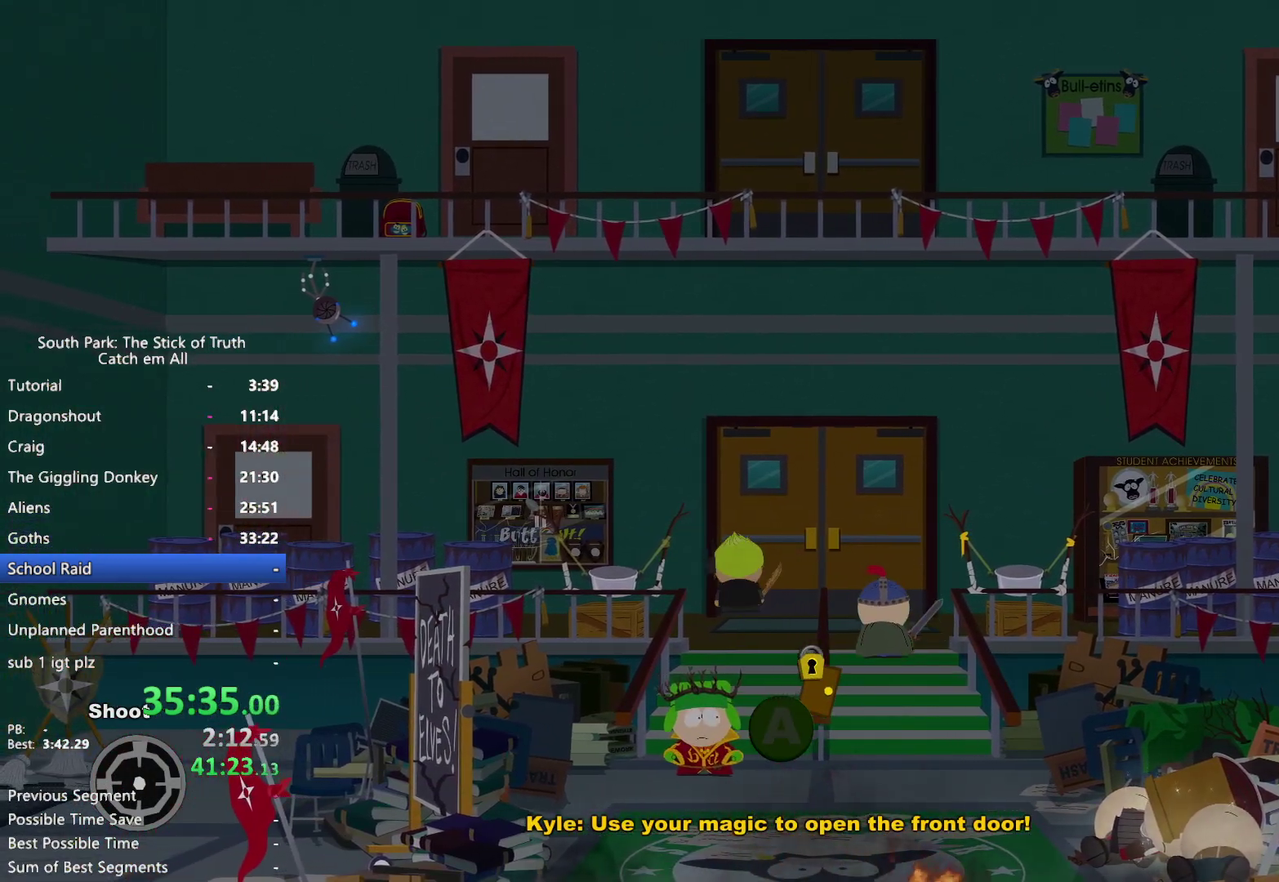
{"buttons": [], "left_stick": "center", "right_stick": "center", "events": []}
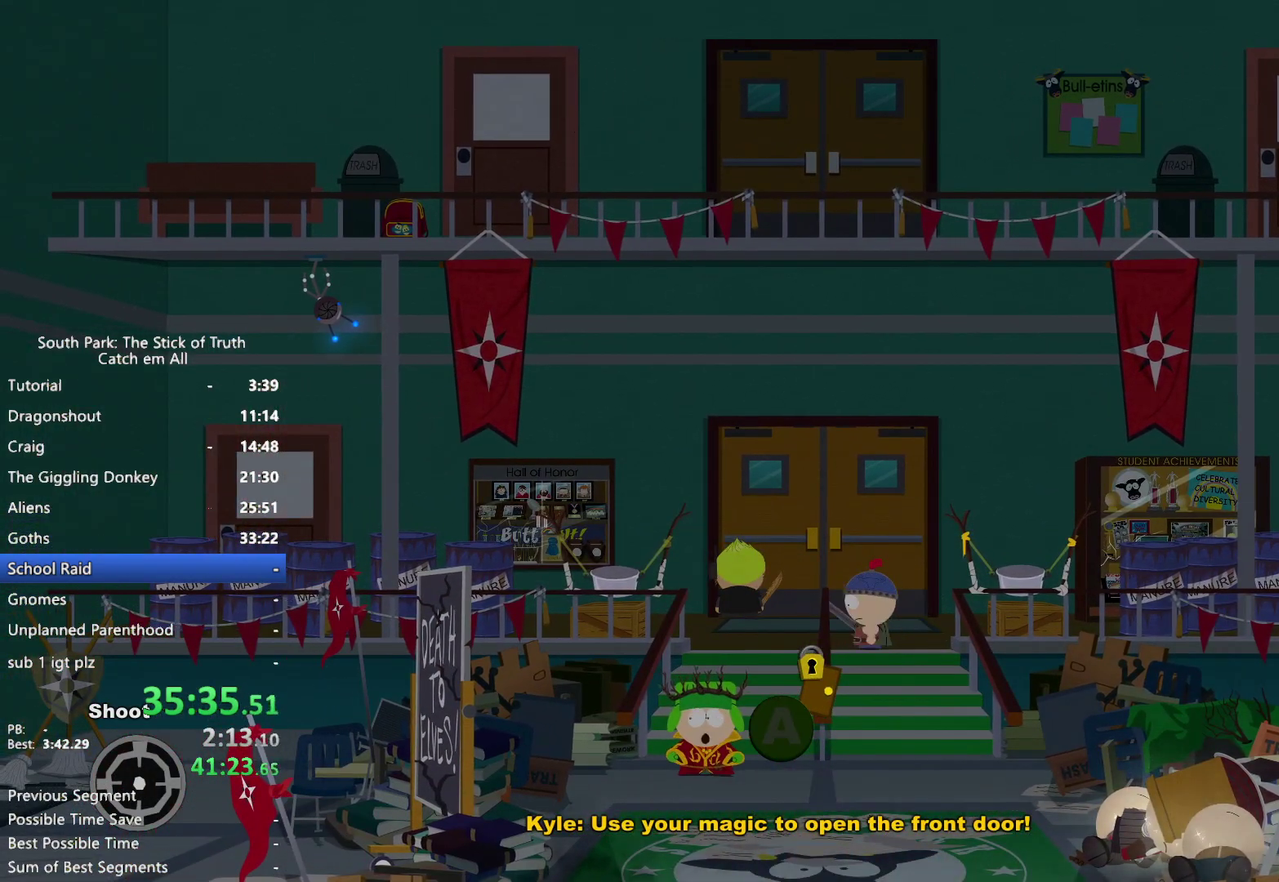
{"buttons": [], "left_stick": "center", "right_stick": "center", "events": []}
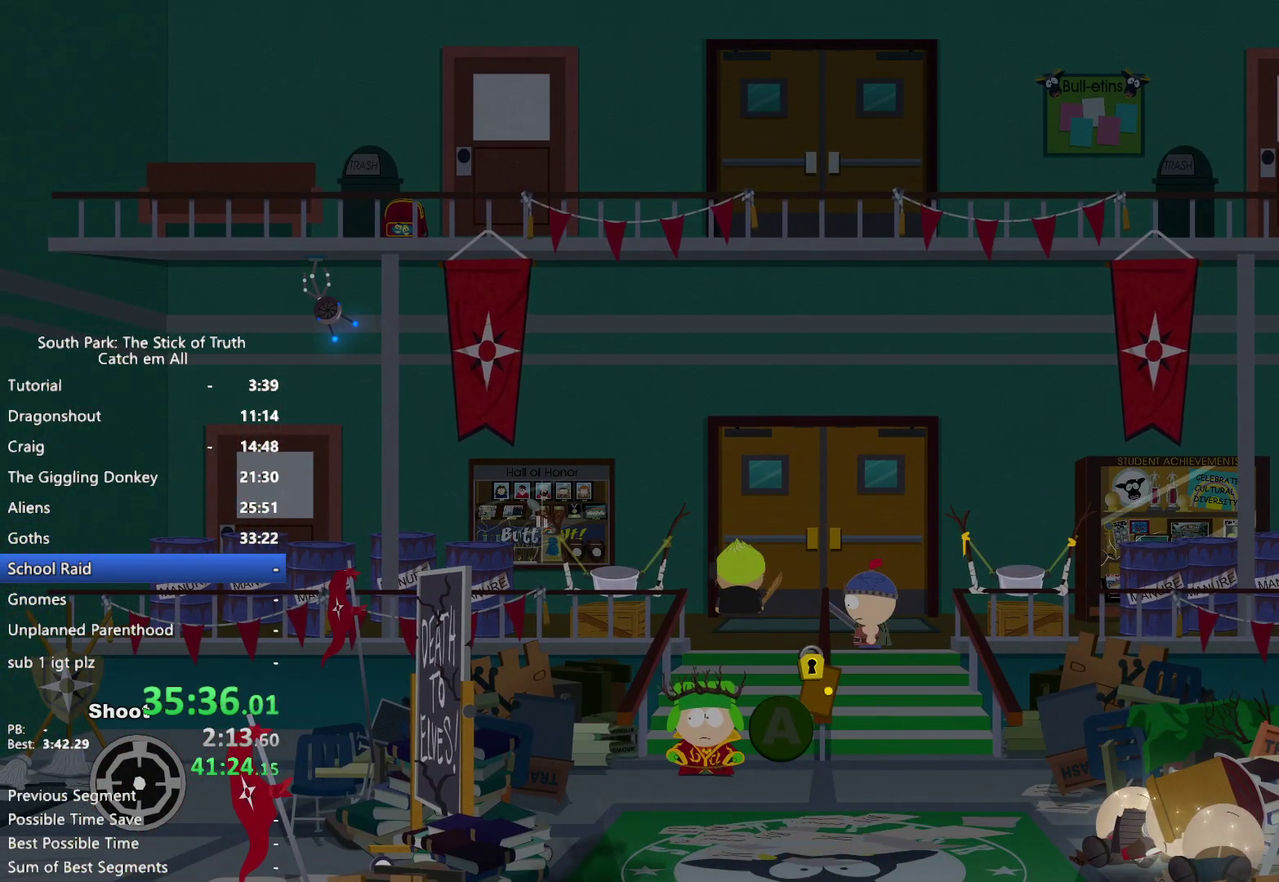
{"buttons": [], "left_stick": "center", "right_stick": "center", "events": []}
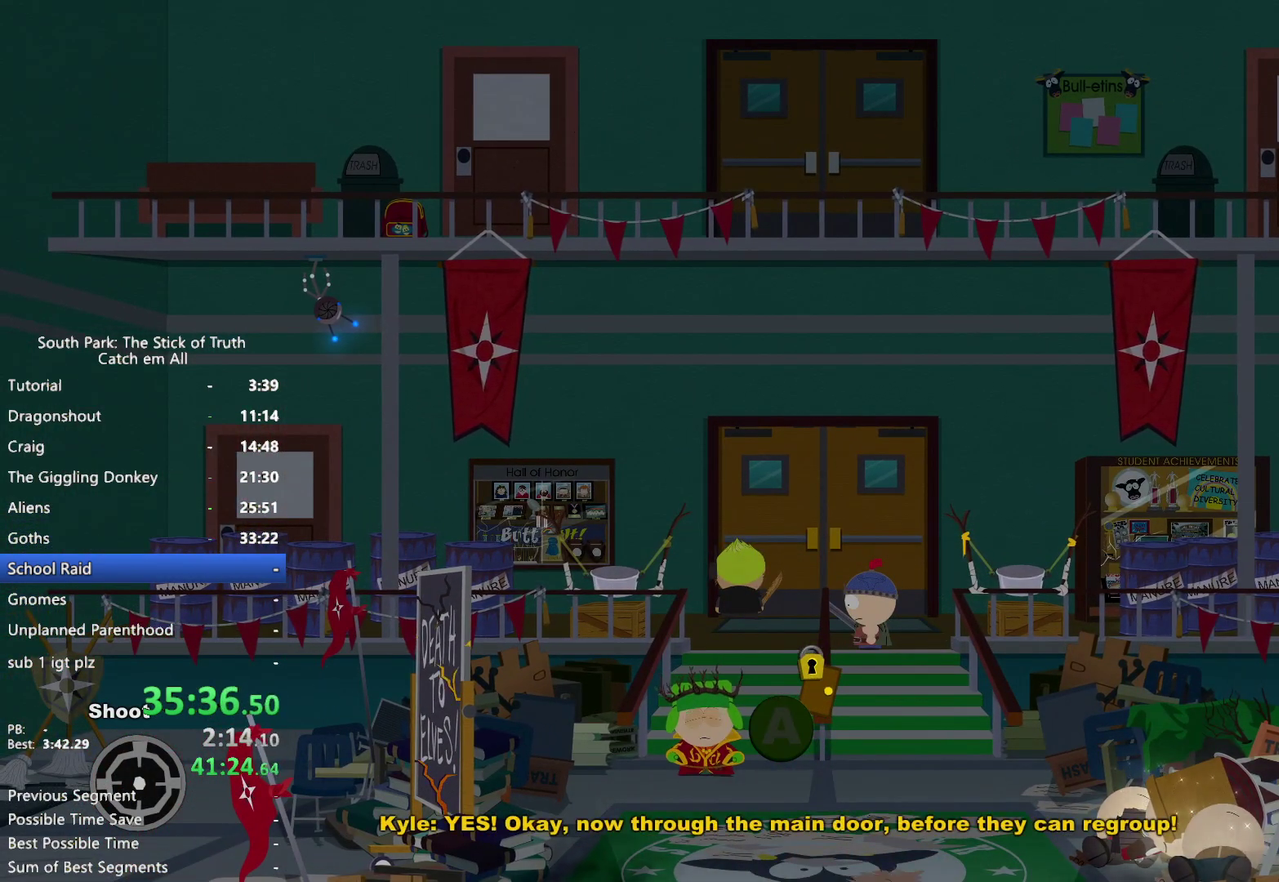
{"buttons": [], "left_stick": "center", "right_stick": "center", "events": []}
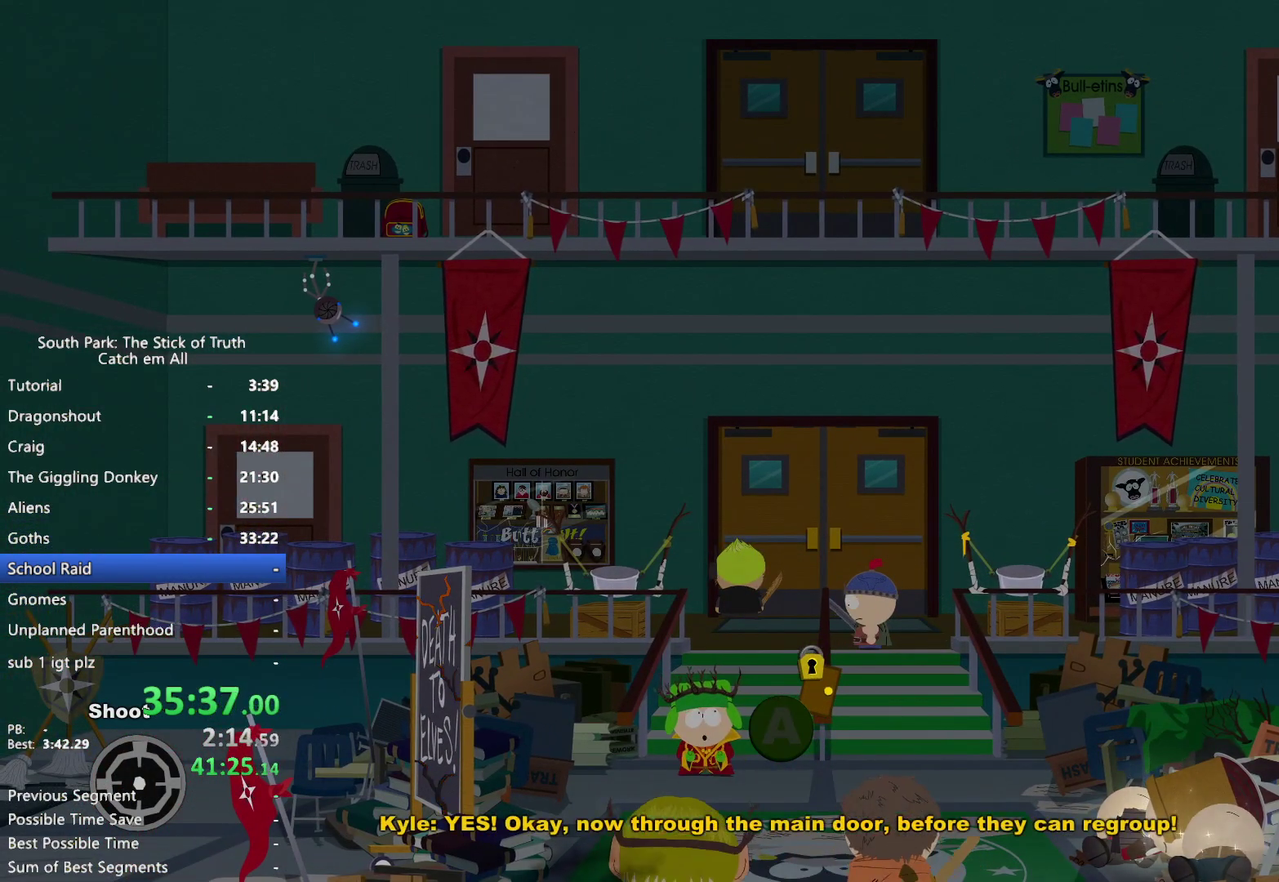
{"buttons": [], "left_stick": "center", "right_stick": "center", "events": []}
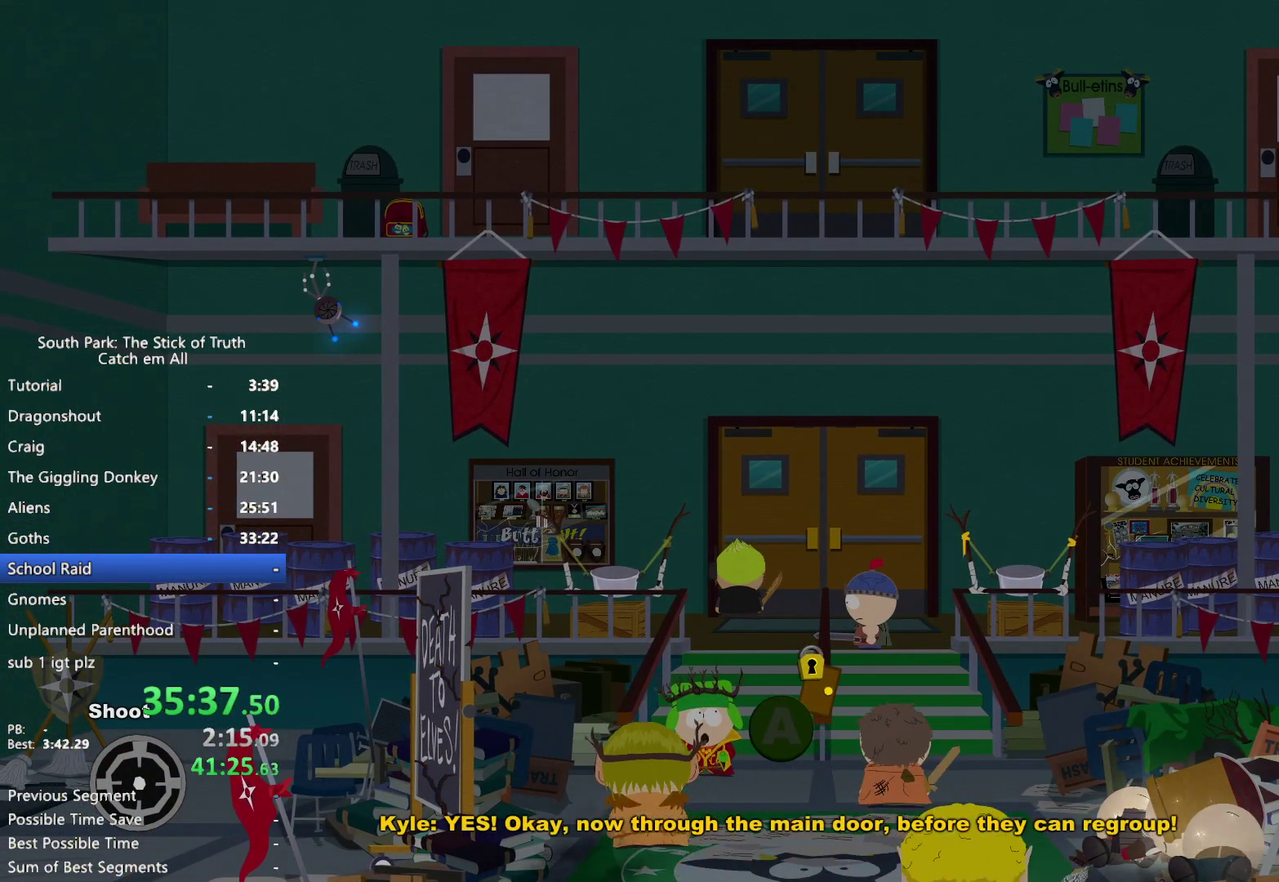
{"buttons": [], "left_stick": "center", "right_stick": "center", "events": []}
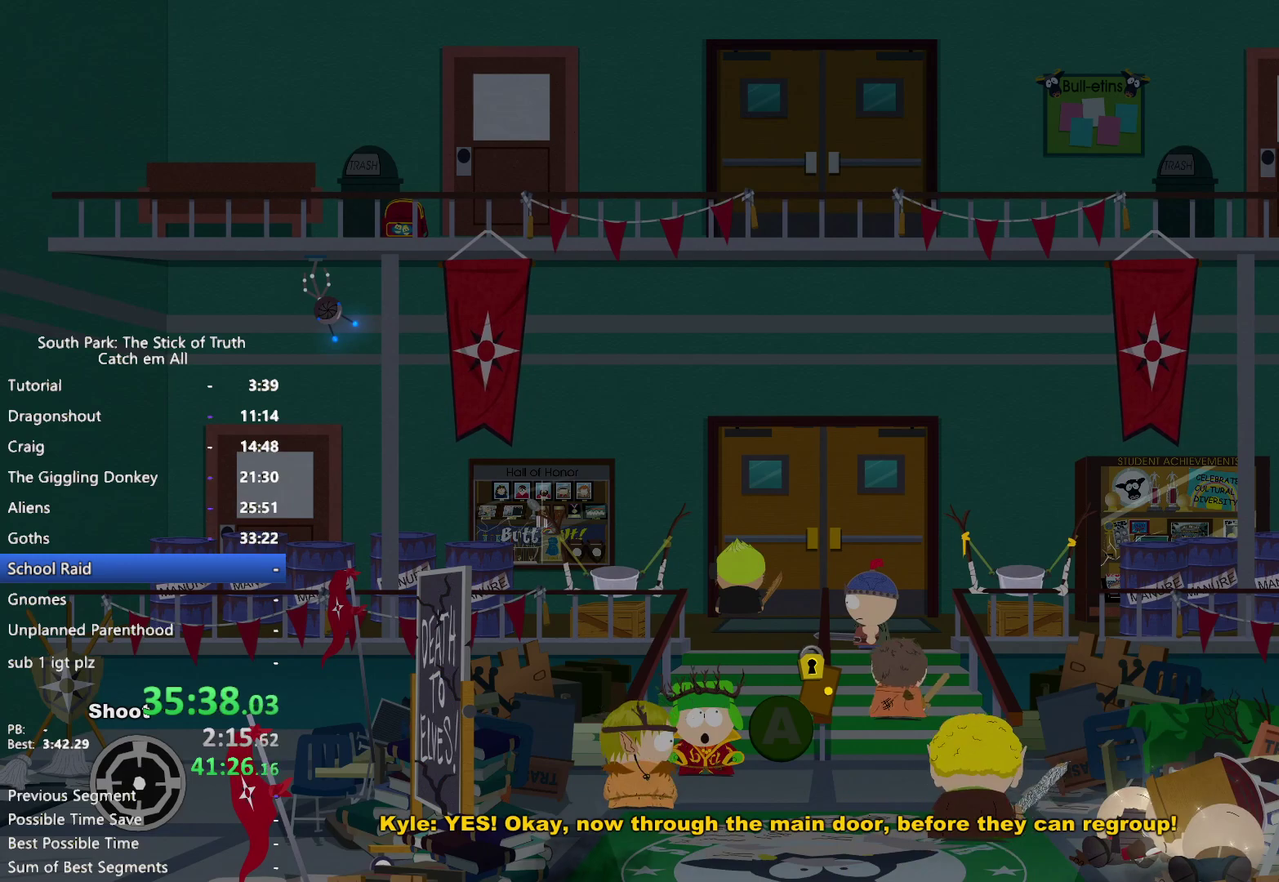
{"buttons": [], "left_stick": "center", "right_stick": "center", "events": []}
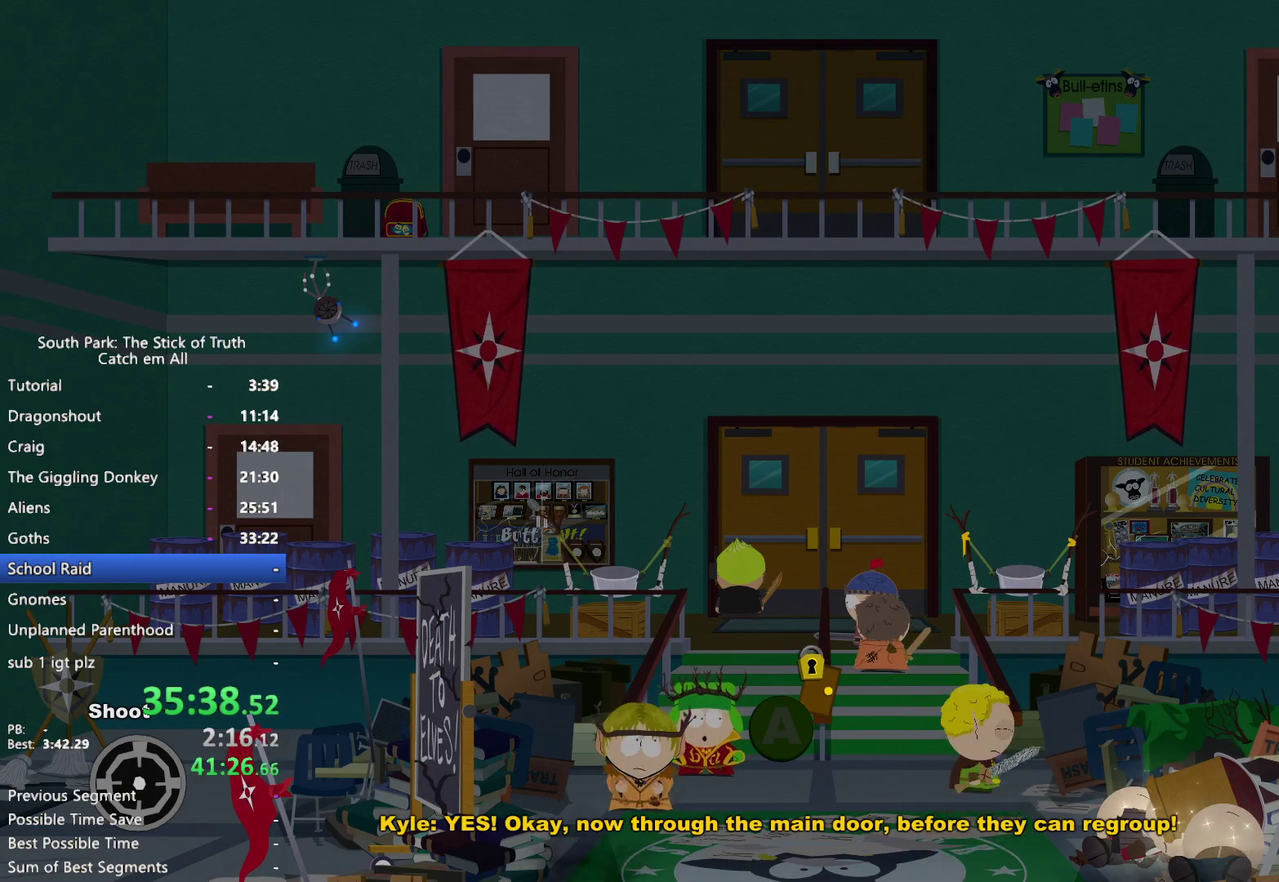
{"buttons": [], "left_stick": "center", "right_stick": "center", "events": []}
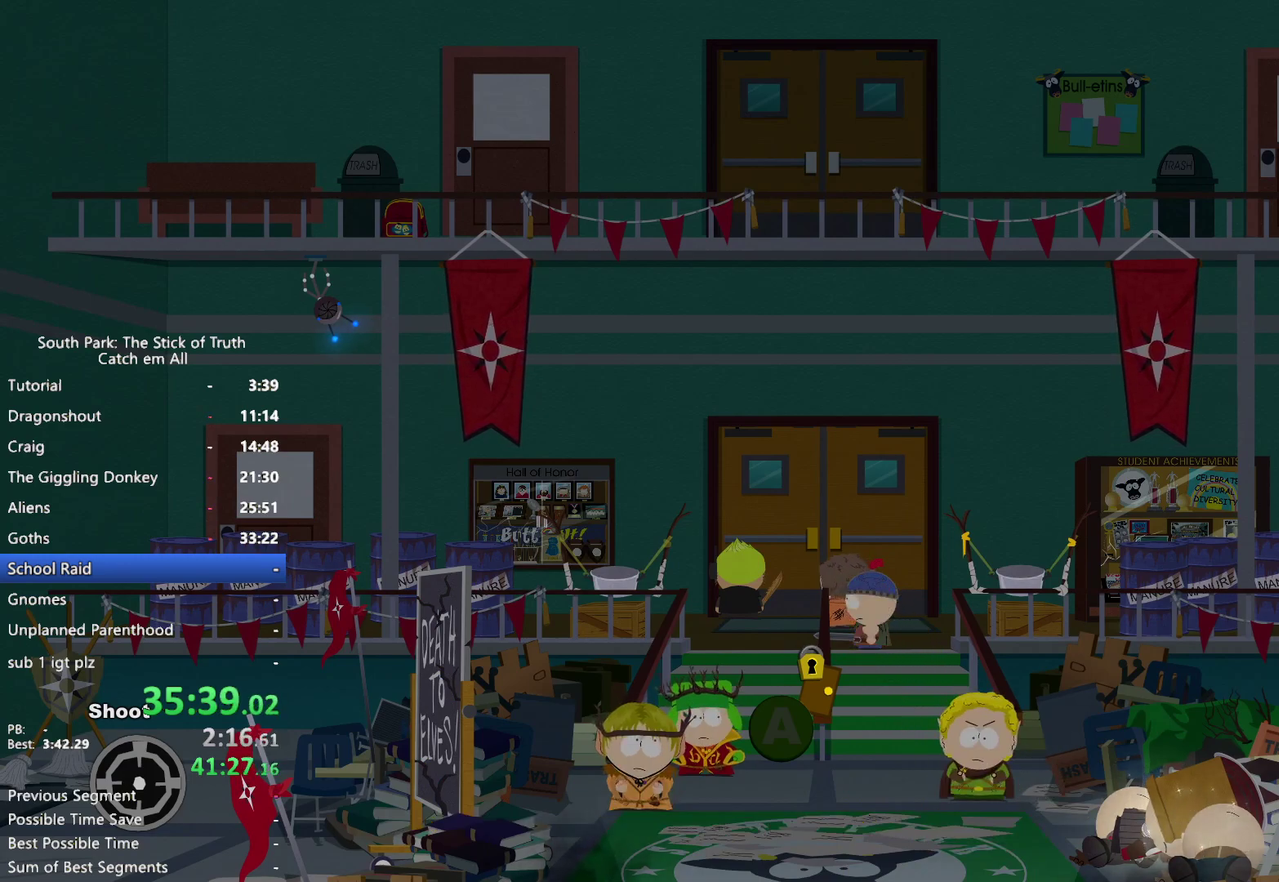
{"buttons": [], "left_stick": "right", "right_stick": "center", "events": [[83, "left_stick", "right"], [250, "right_stick", "down"], [417, "right_stick", "center"]]}
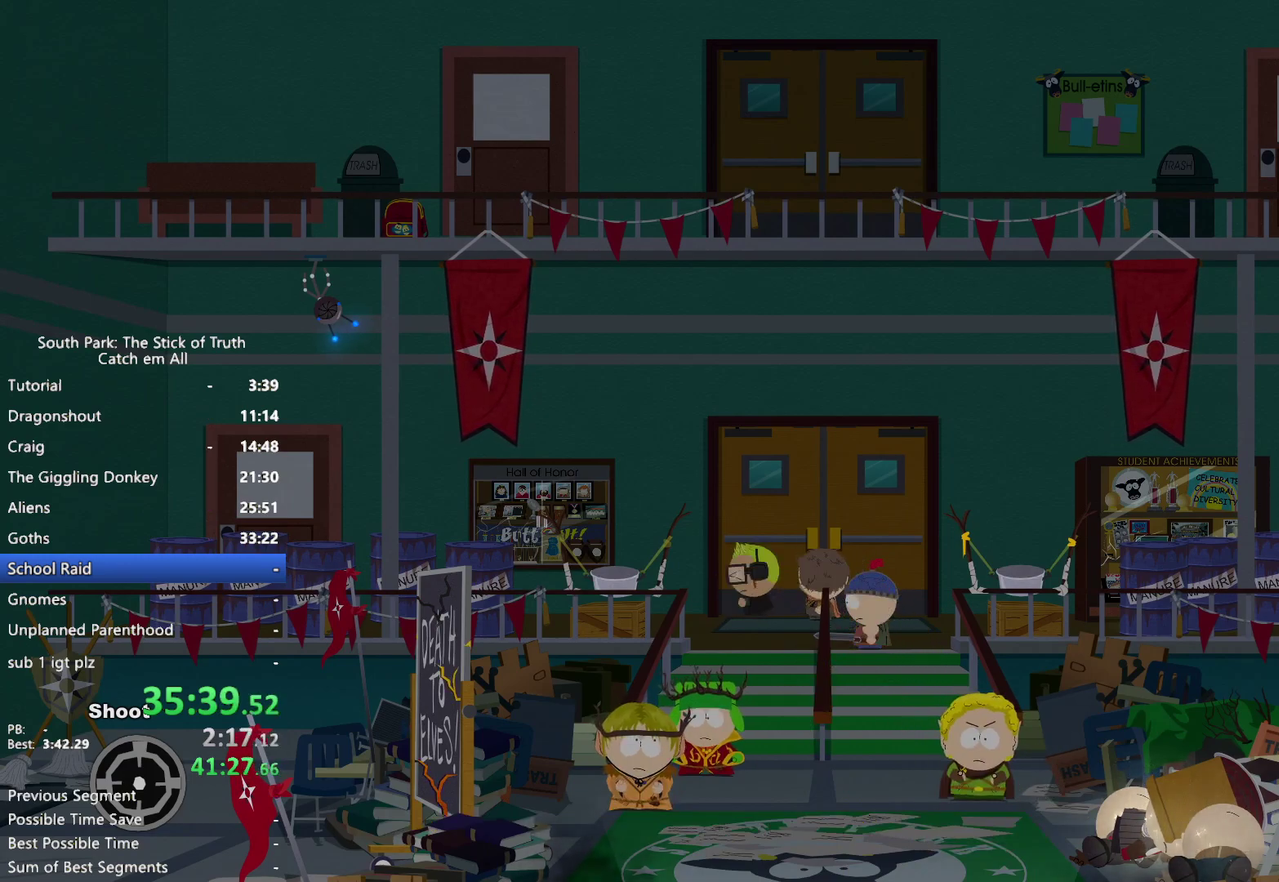
{"buttons": [], "left_stick": "right", "right_stick": "center", "events": []}
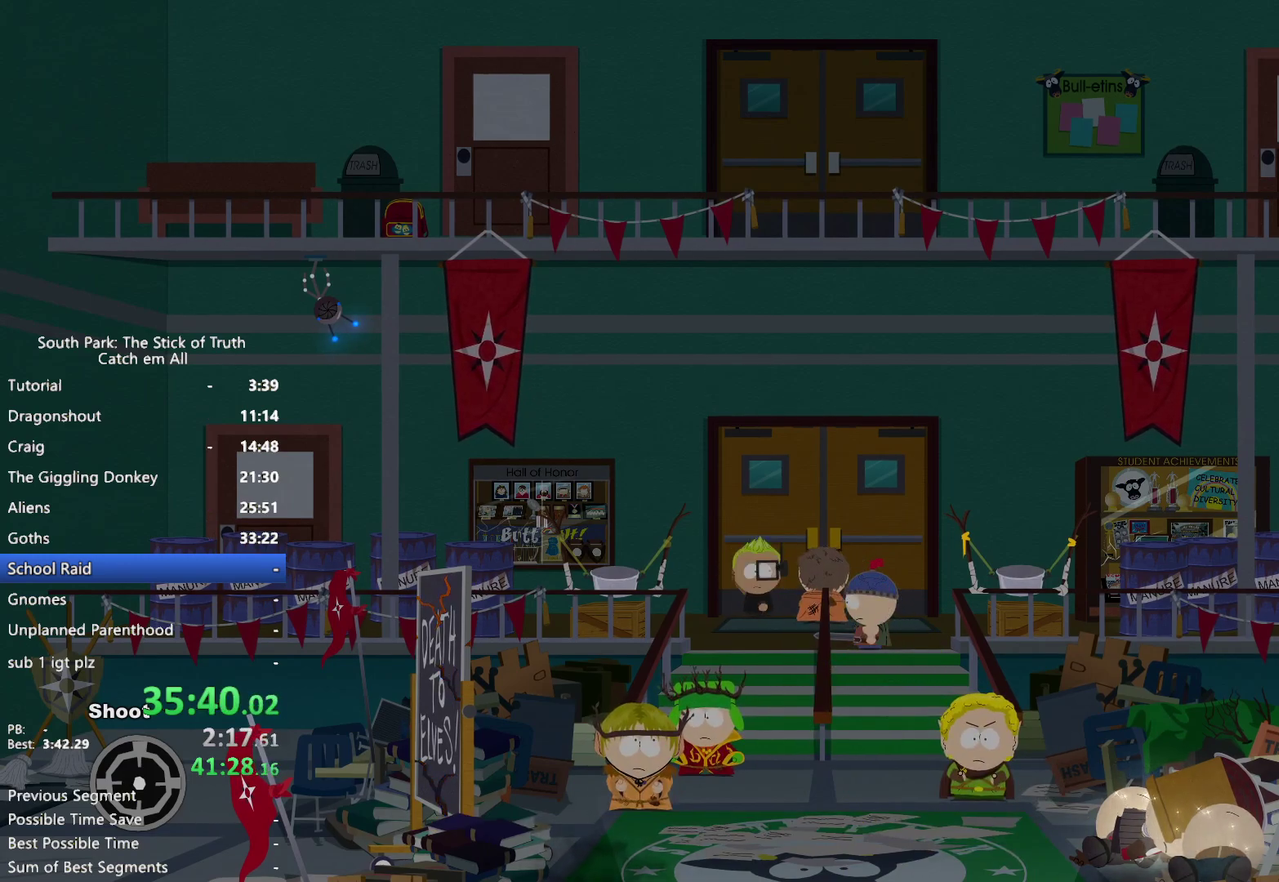
{"buttons": [], "left_stick": "right", "right_stick": "down", "events": [[50, "right_stick", "up"], [133, "right_stick", "center"], [483, "right_stick", "down"]]}
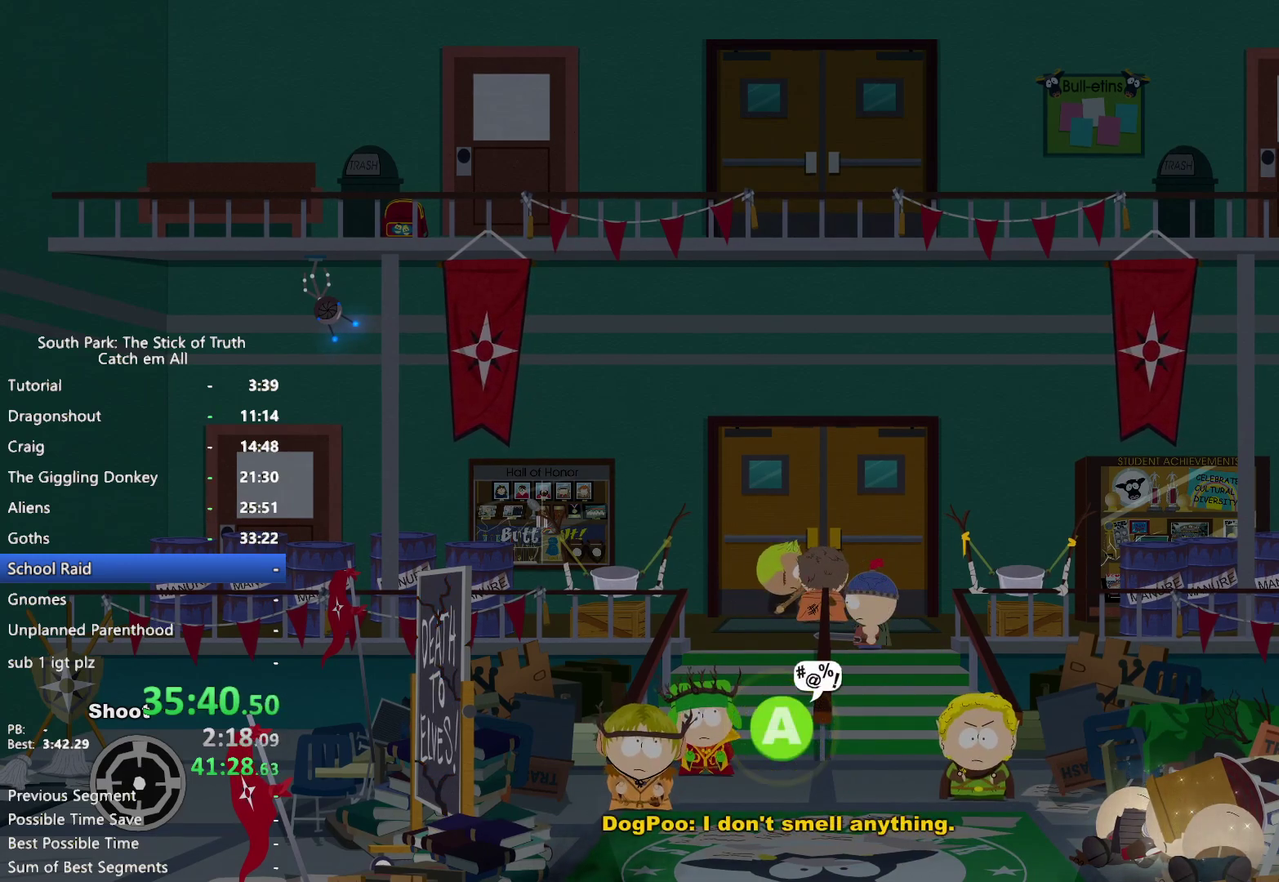
{"buttons": ["B"], "left_stick": "left", "right_stick": "center", "events": [[100, "right_stick", "up"], [167, "right_stick", "center"], [350, "left_stick", "left"], [367, "B", "down"]]}
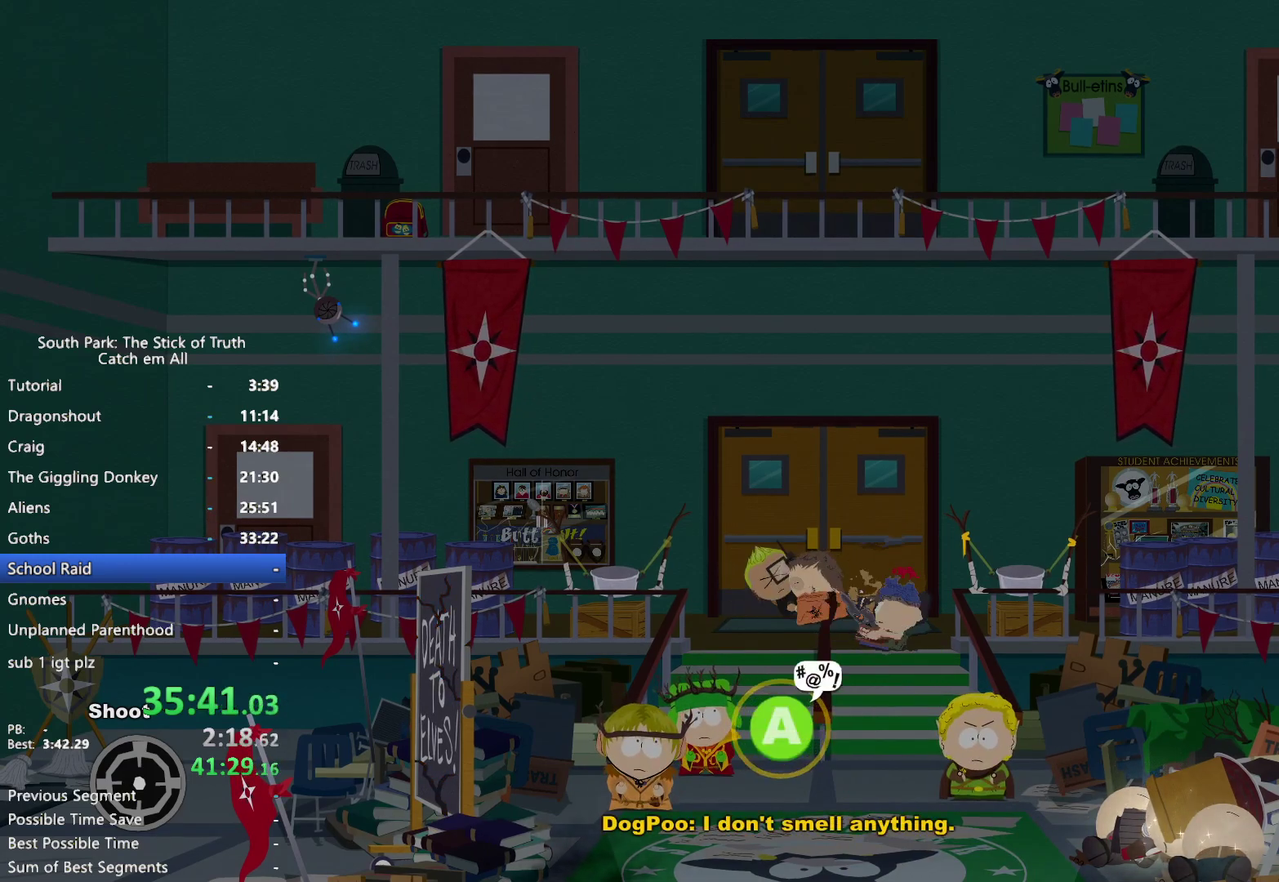
{"buttons": [], "left_stick": "up-left", "right_stick": "center", "events": [[333, "left_stick", "up-left"], [367, "B", "up"]]}
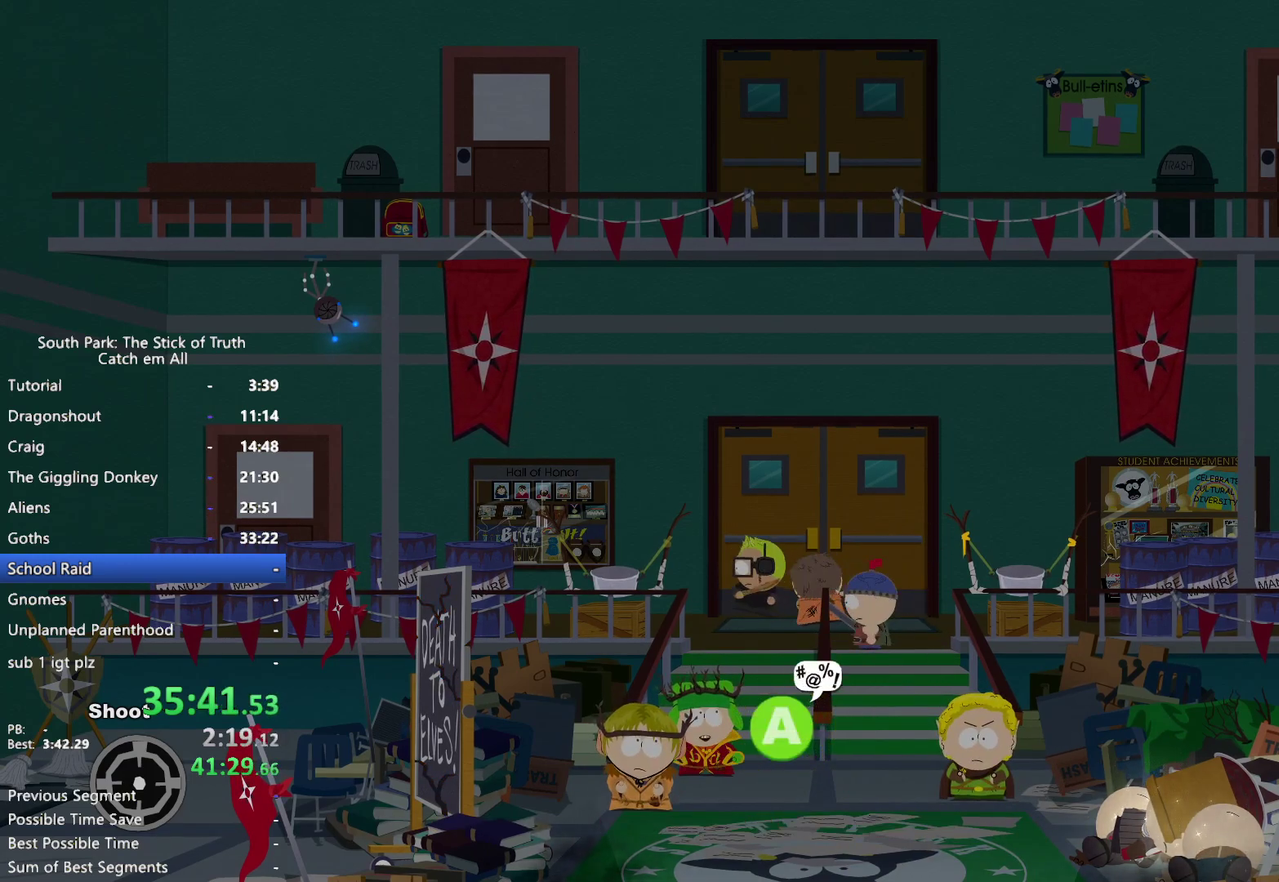
{"buttons": [], "left_stick": "up", "right_stick": "center", "events": [[217, "left_stick", "up"]]}
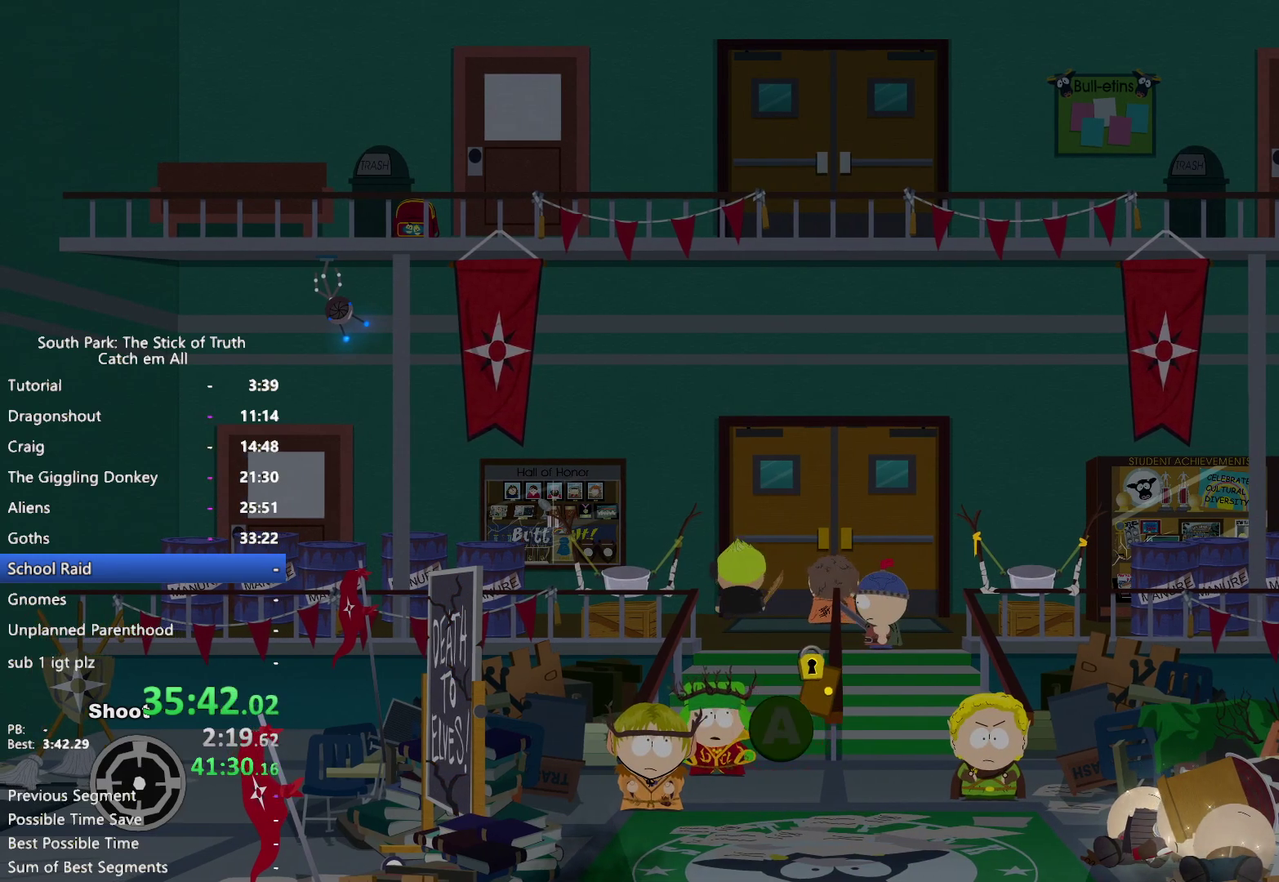
{"buttons": [], "left_stick": "up", "right_stick": "center", "events": [[350, "A", "down"], [417, "A", "up"]]}
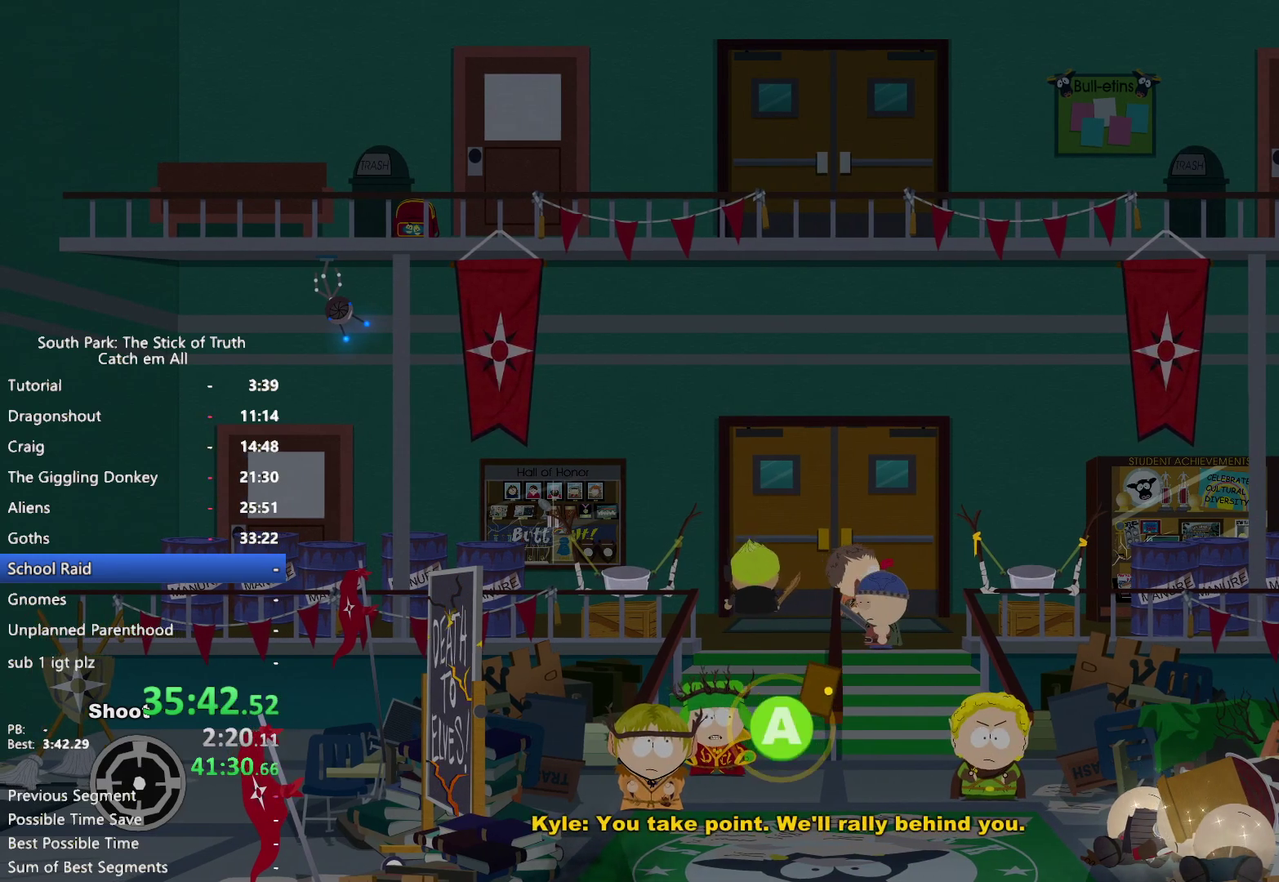
{"buttons": [], "left_stick": "center", "right_stick": "center", "events": [[67, "left_stick", "center"]]}
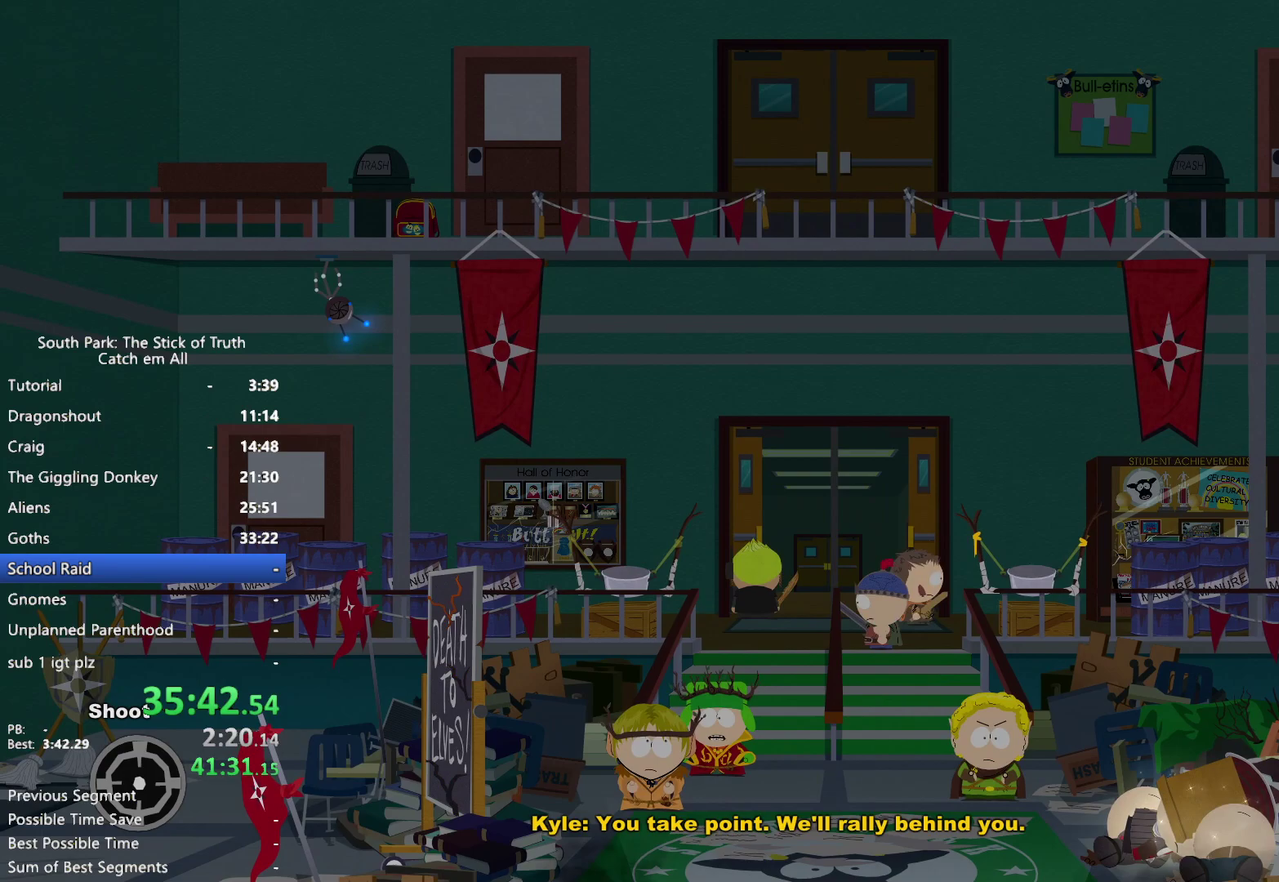
{"buttons": [], "left_stick": "center", "right_stick": "center", "events": []}